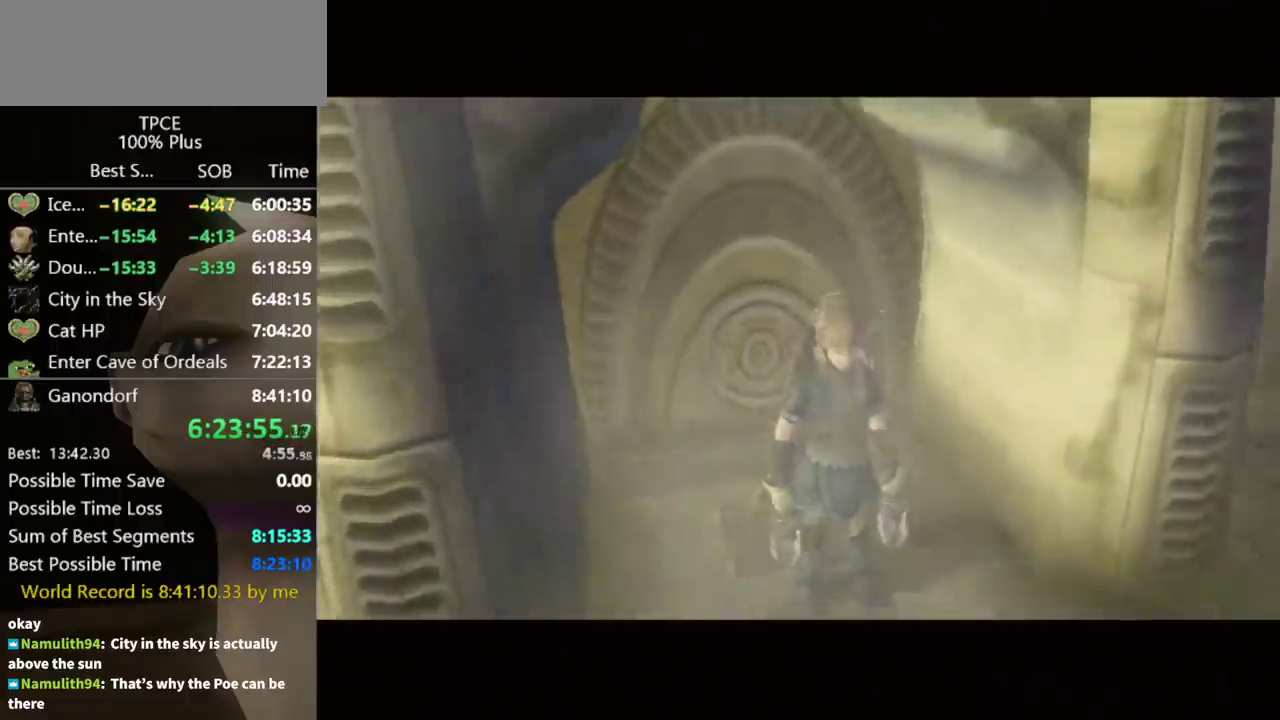
Gameplay with a controller (Nintendo layout); each line is a JSON object with the inputs held at the frame after it. "events" lists button and stick changes between this image and that frame as [ms after this image, input, new state], when the widget could be followed in between. Not read: L3 R3.
{"buttons": ["L1"], "left_stick": "up-right", "right_stick": "center", "events": [[300, "left_stick", "up-right"], [400, "L1", "down"]]}
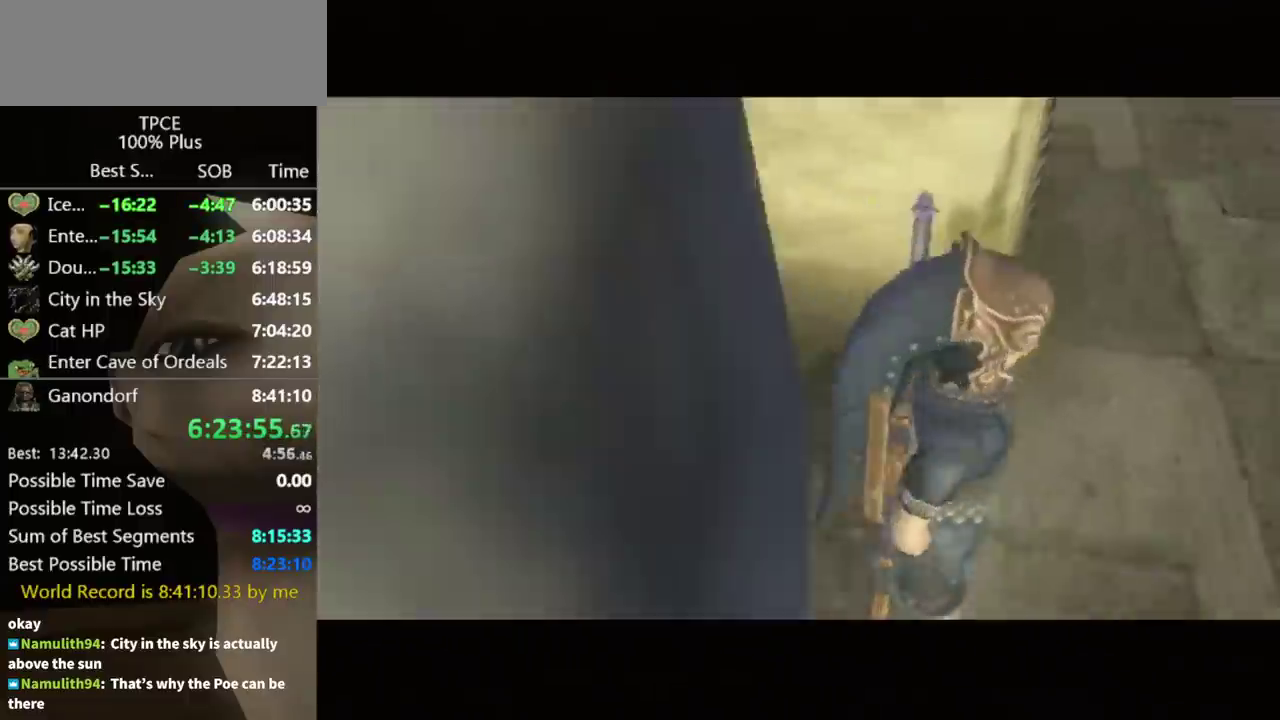
{"buttons": ["L1"], "left_stick": "up-right", "right_stick": "center", "events": []}
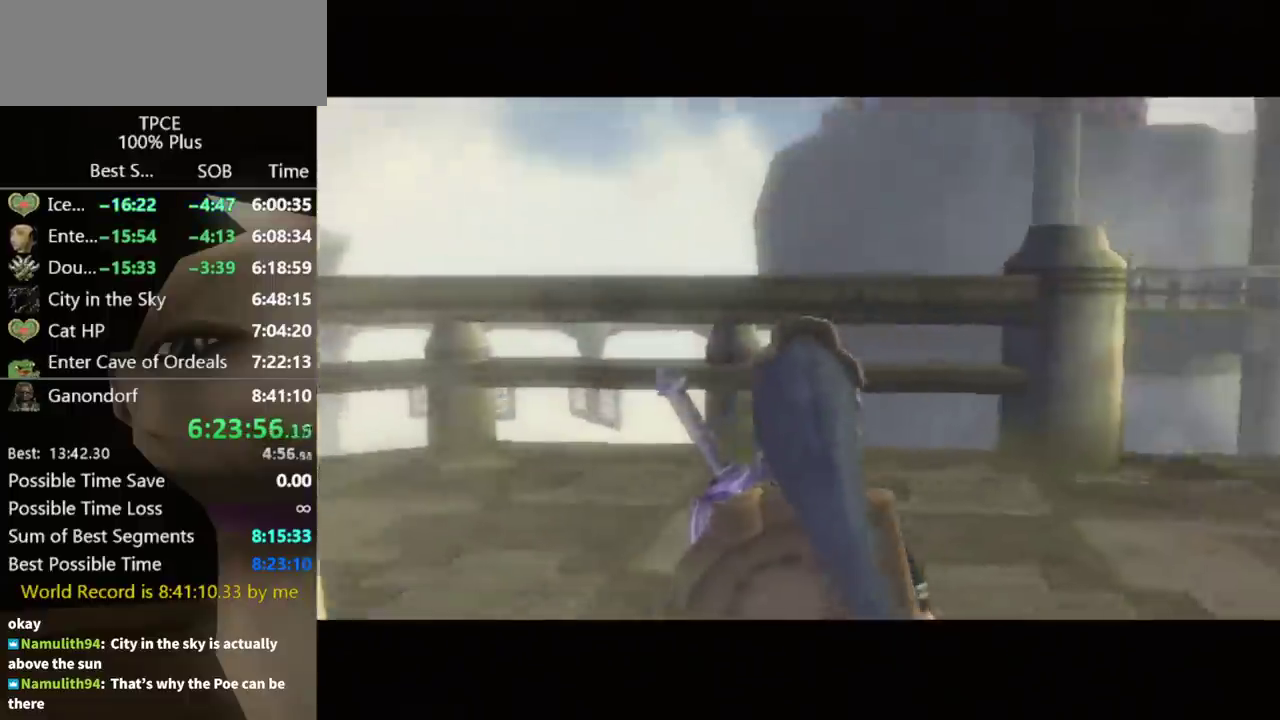
{"buttons": ["L1"], "left_stick": "up-right", "right_stick": "center", "events": [[367, "Y", "down"], [433, "Y", "up"]]}
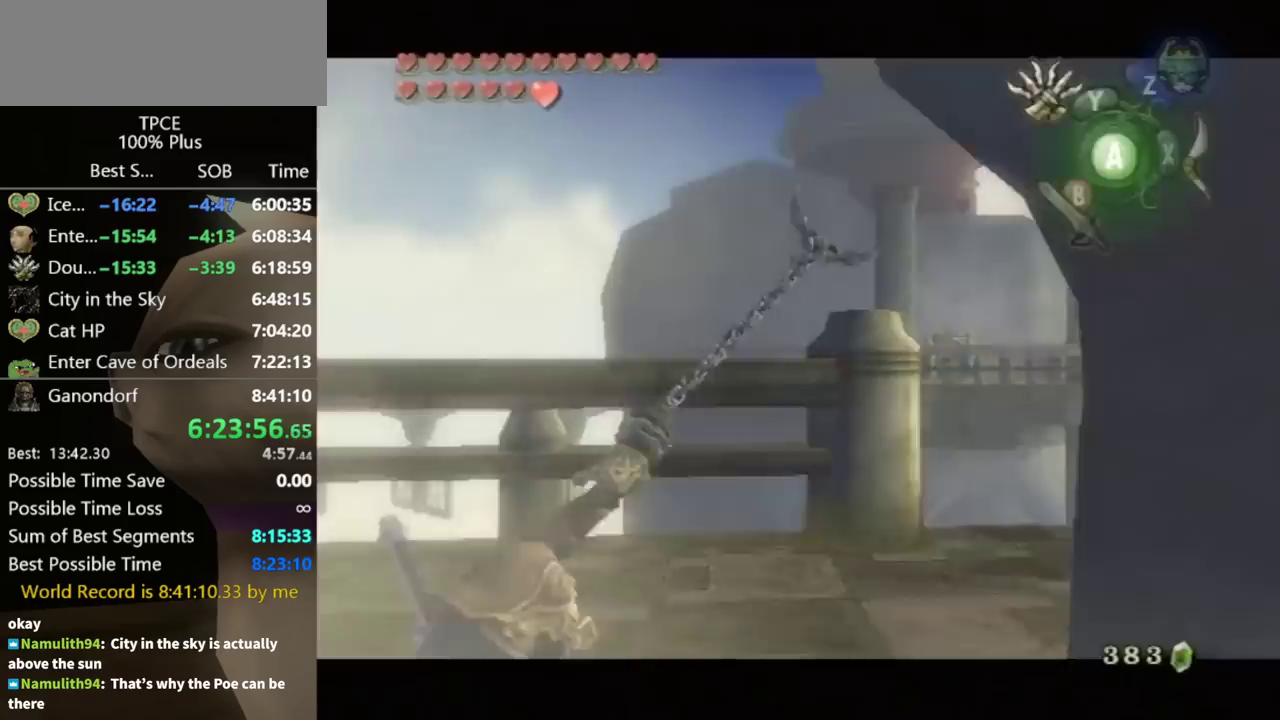
{"buttons": ["L1"], "left_stick": "up-right", "right_stick": "center", "events": []}
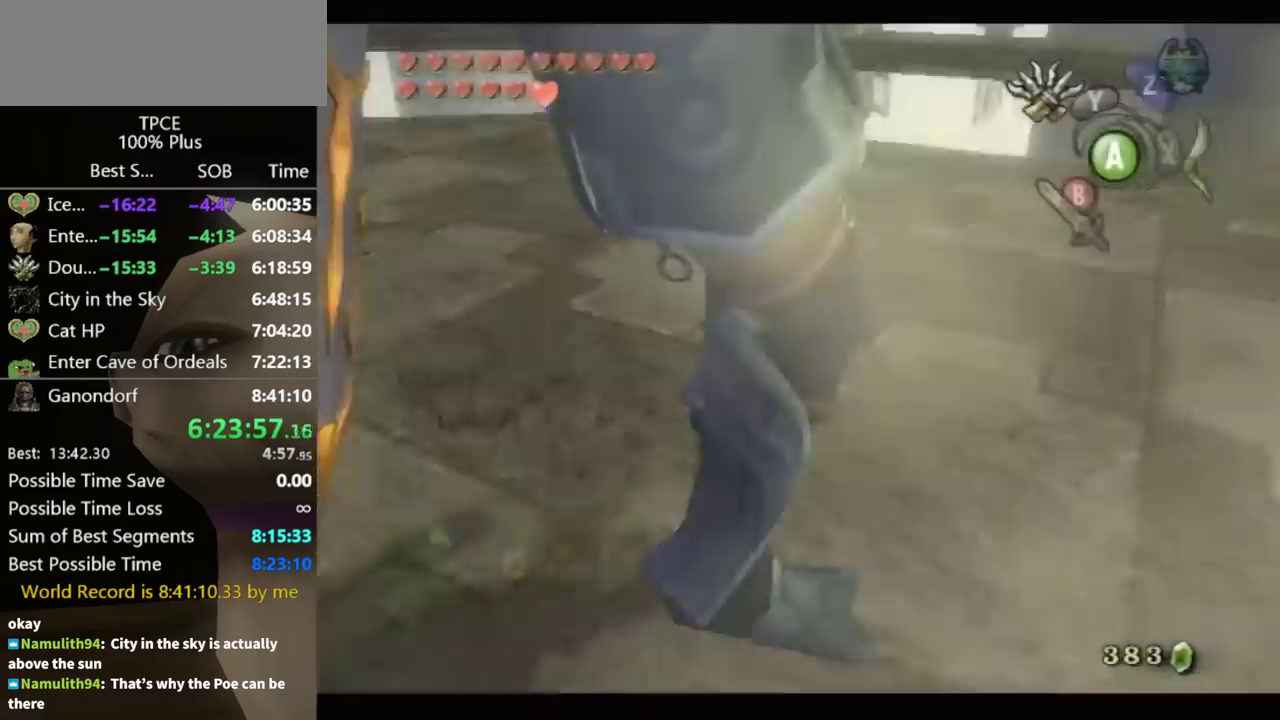
{"buttons": ["L1"], "left_stick": "up-right", "right_stick": "center", "events": []}
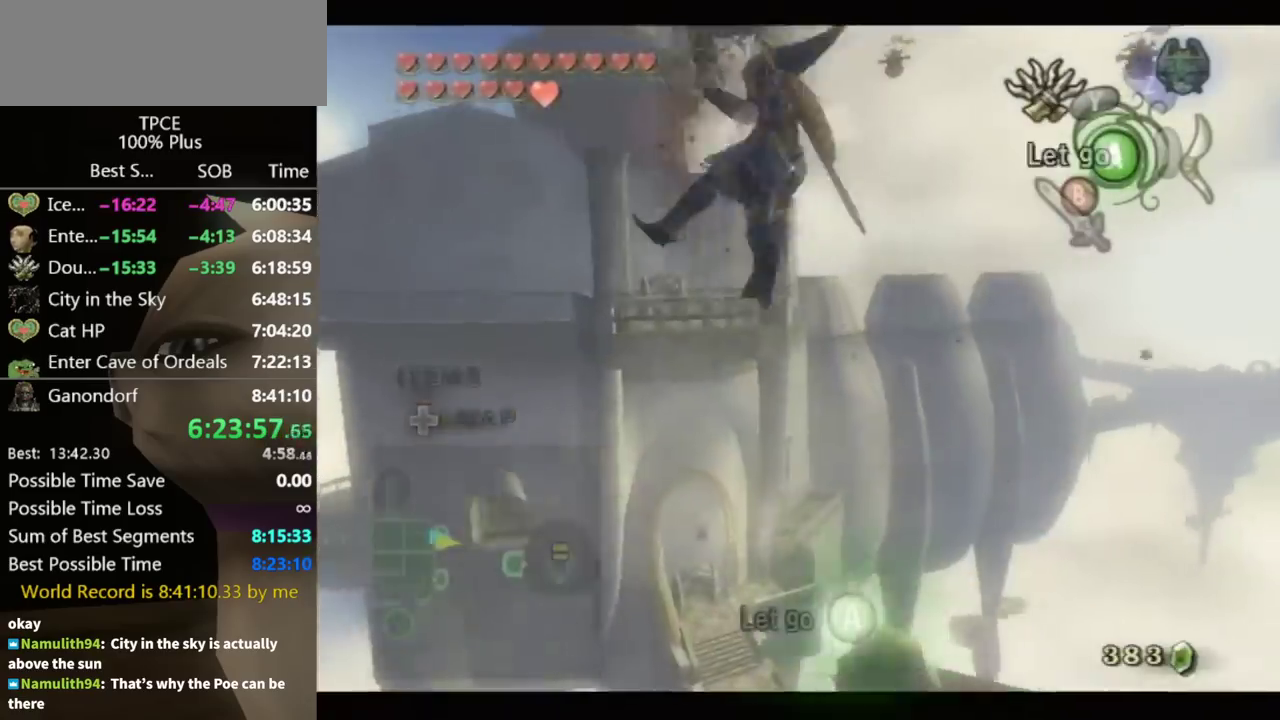
{"buttons": ["L1"], "left_stick": "center", "right_stick": "center", "events": [[200, "left_stick", "up"], [267, "Y", "down"], [267, "left_stick", "center"], [500, "Y", "up"]]}
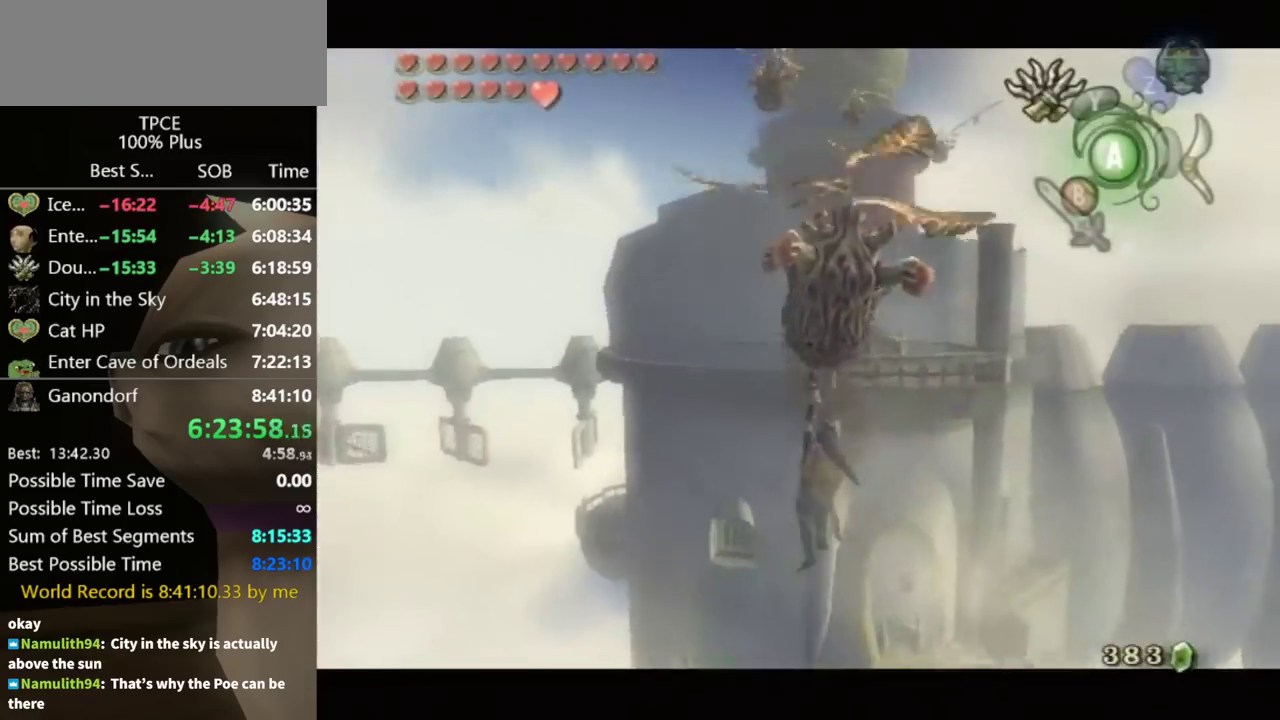
{"buttons": ["L1"], "left_stick": "center", "right_stick": "center", "events": []}
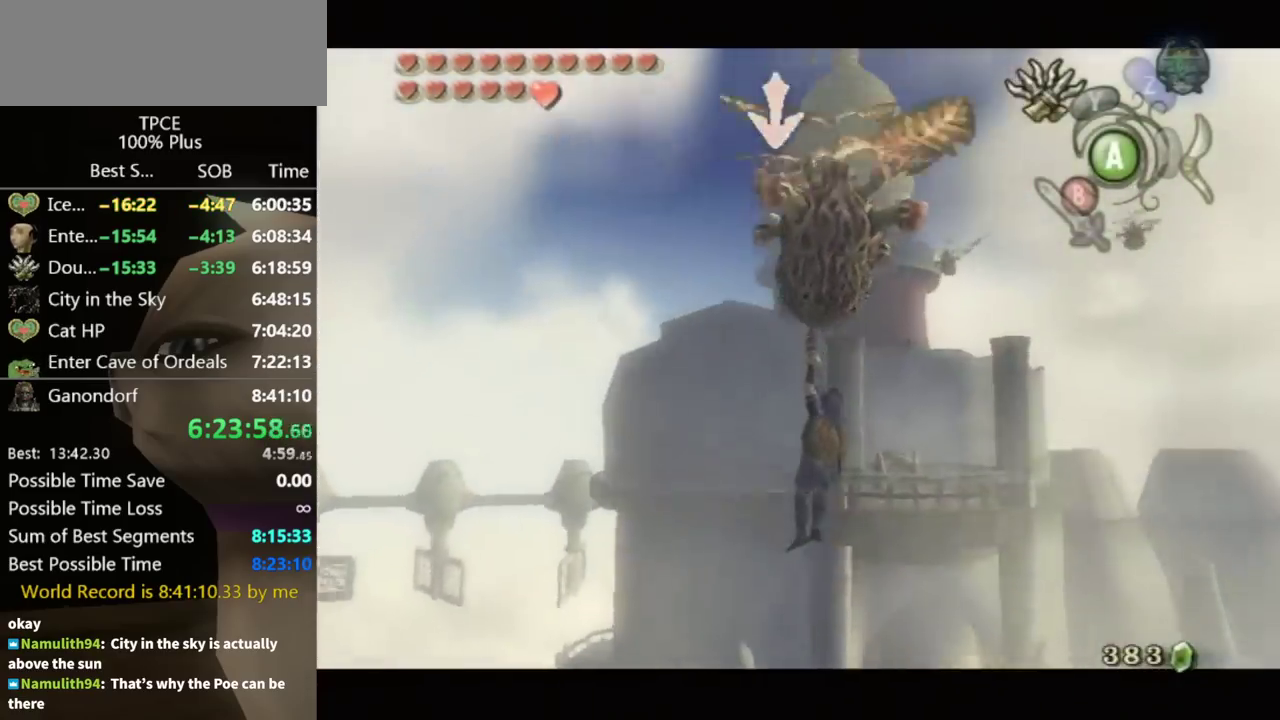
{"buttons": ["L1"], "left_stick": "center", "right_stick": "center", "events": []}
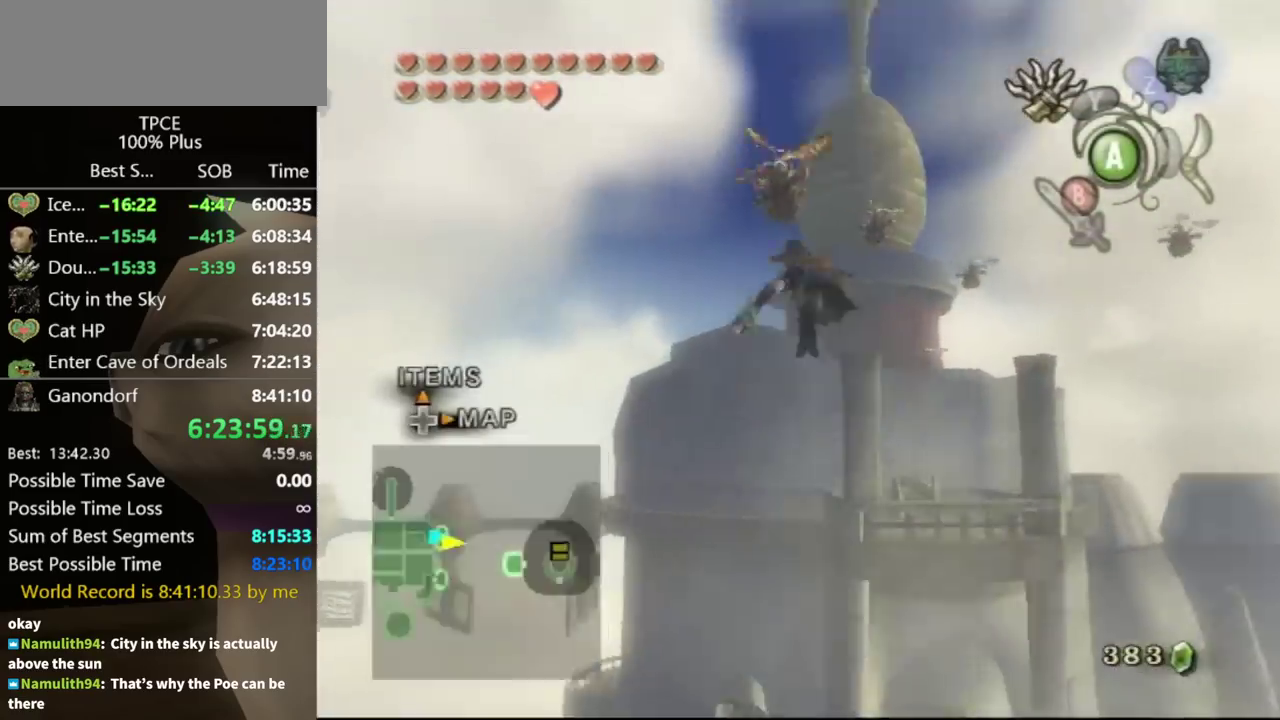
{"buttons": ["L1"], "left_stick": "center", "right_stick": "center", "events": []}
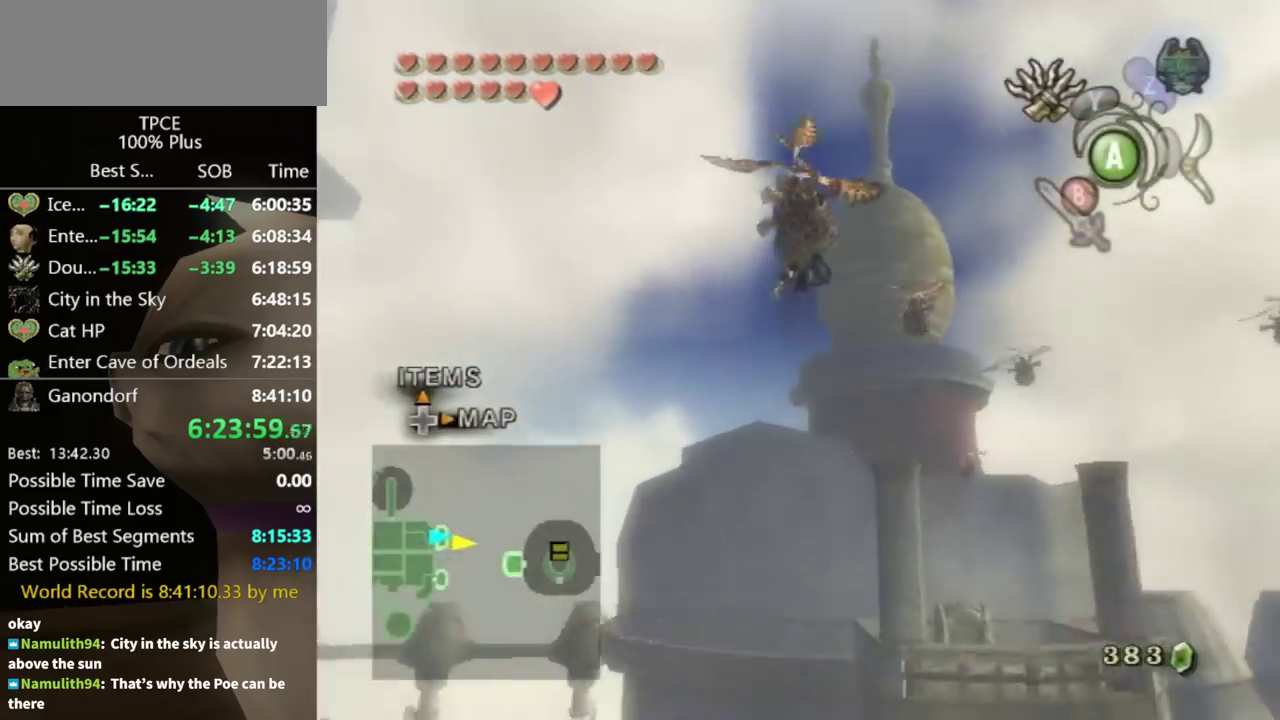
{"buttons": ["Y", "L1"], "left_stick": "center", "right_stick": "center", "events": [[400, "Y", "down"]]}
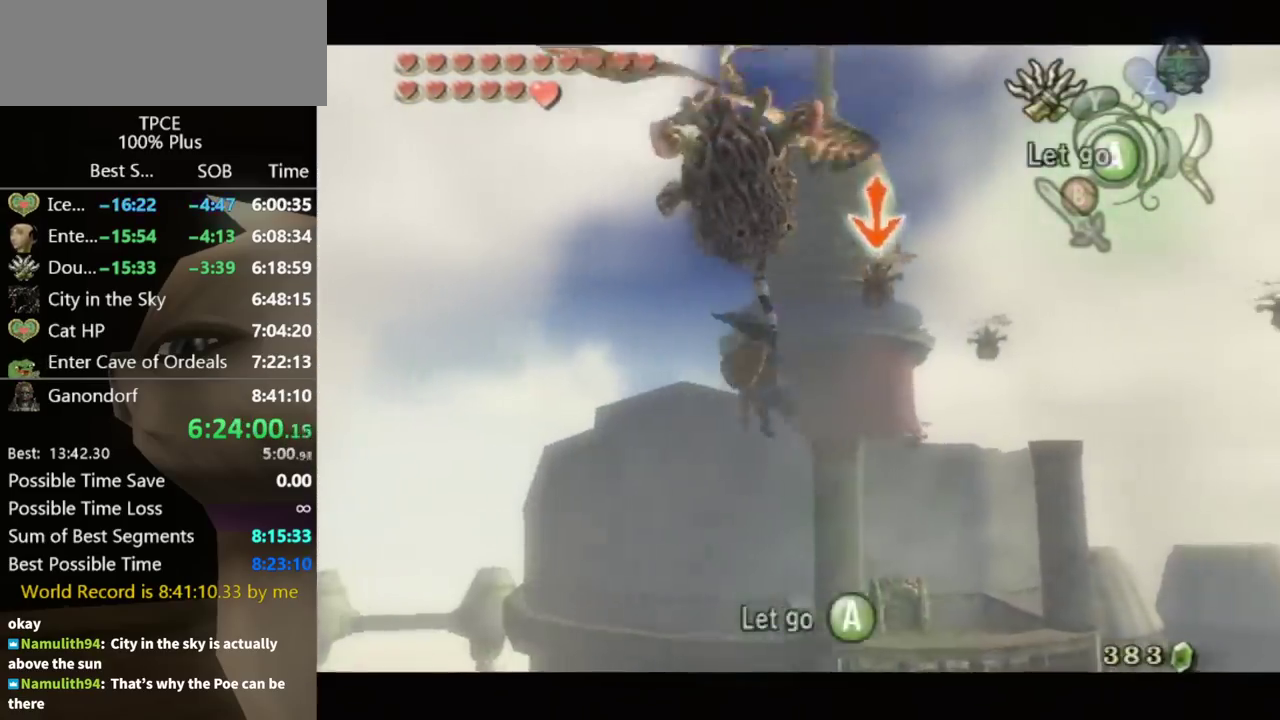
{"buttons": ["L1"], "left_stick": "center", "right_stick": "center", "events": [[200, "Y", "up"]]}
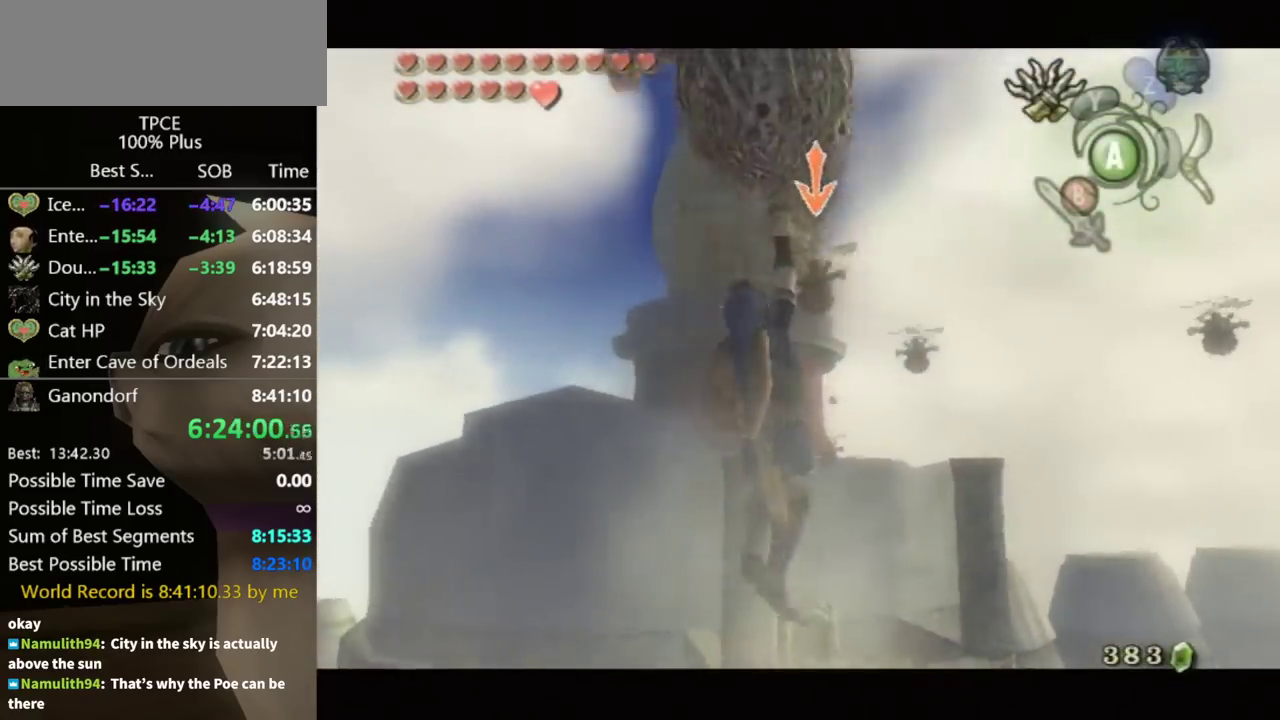
{"buttons": ["L1"], "left_stick": "center", "right_stick": "center", "events": []}
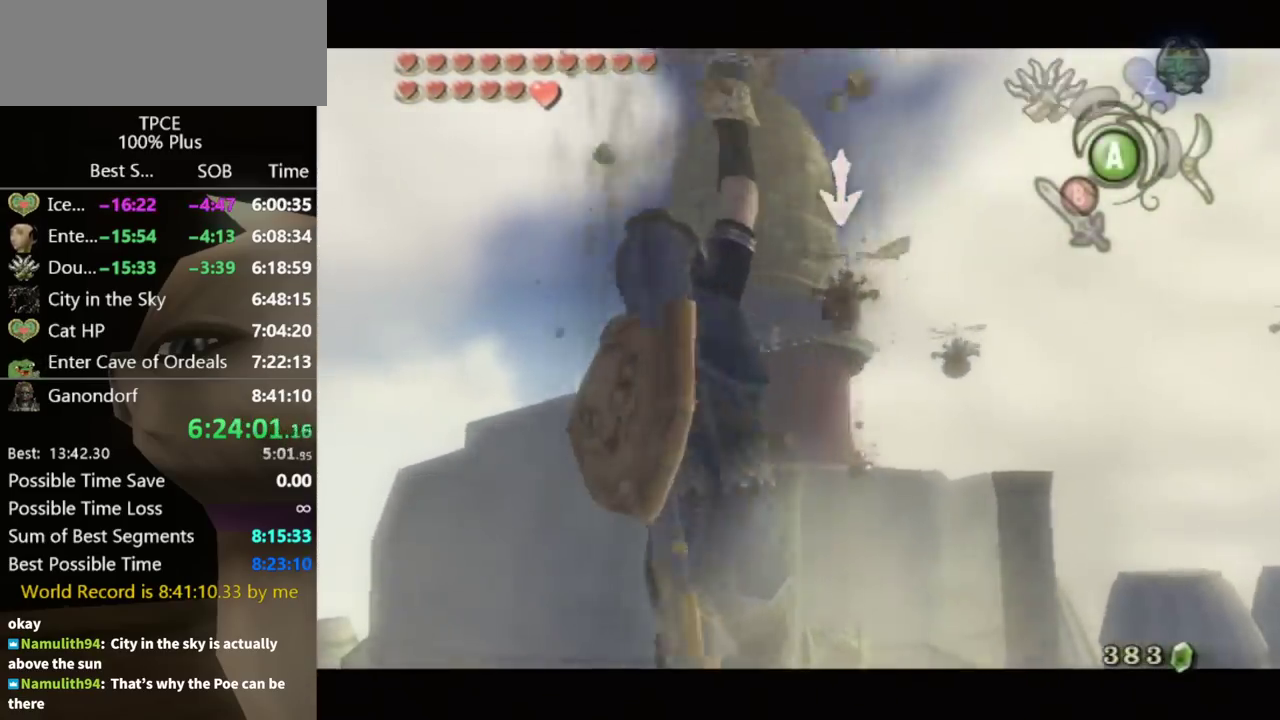
{"buttons": ["L1"], "left_stick": "center", "right_stick": "center", "events": []}
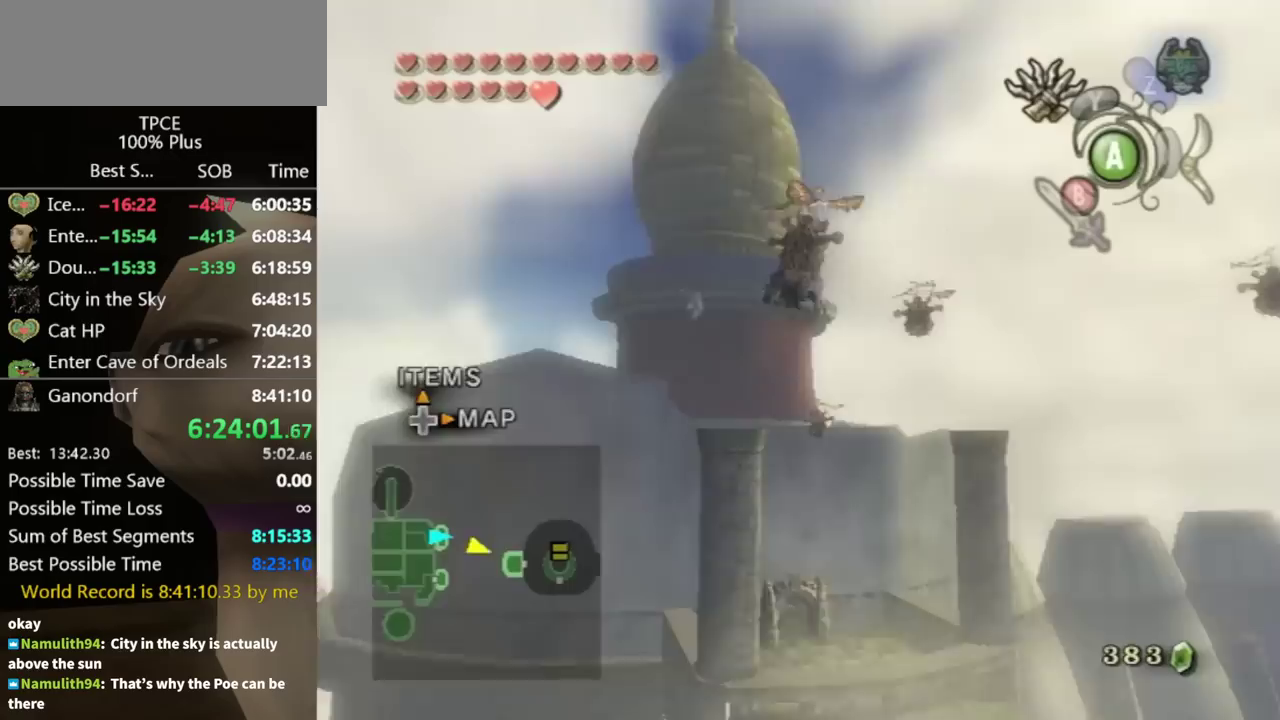
{"buttons": ["L1"], "left_stick": "center", "right_stick": "center", "events": []}
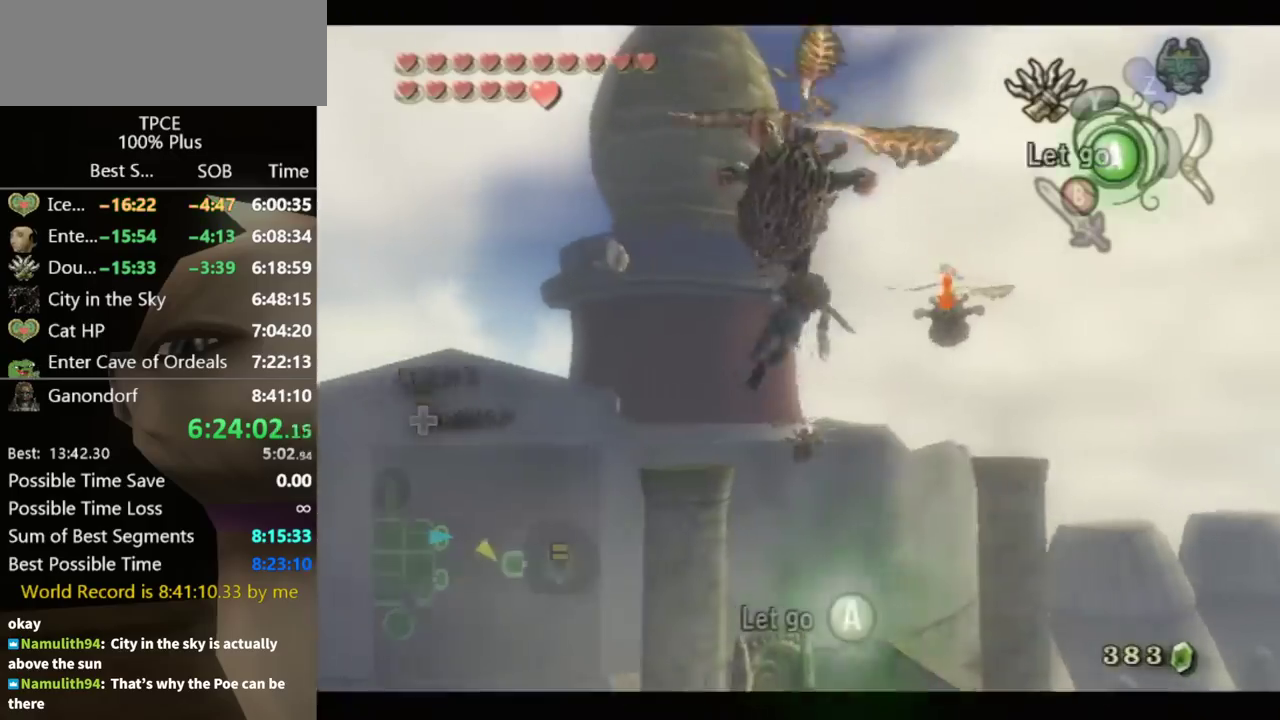
{"buttons": ["L1"], "left_stick": "center", "right_stick": "center", "events": [[167, "Y", "down"], [367, "Y", "up"]]}
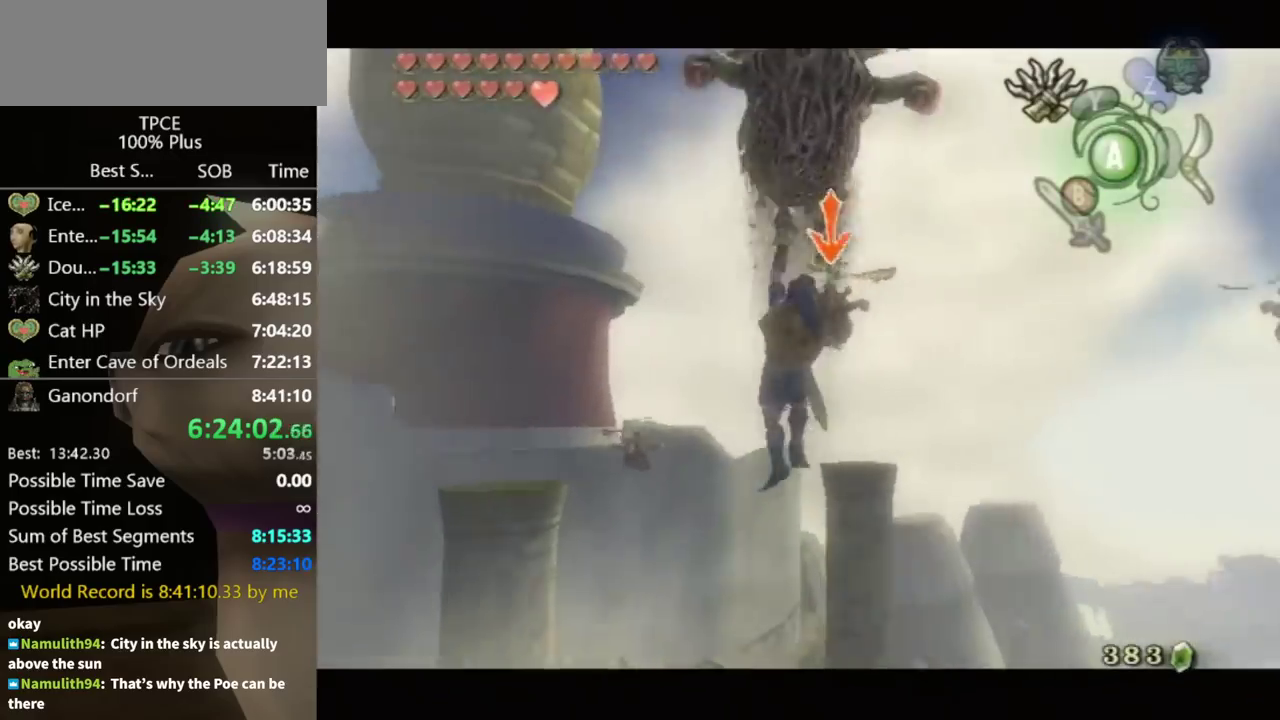
{"buttons": ["L1"], "left_stick": "center", "right_stick": "center", "events": []}
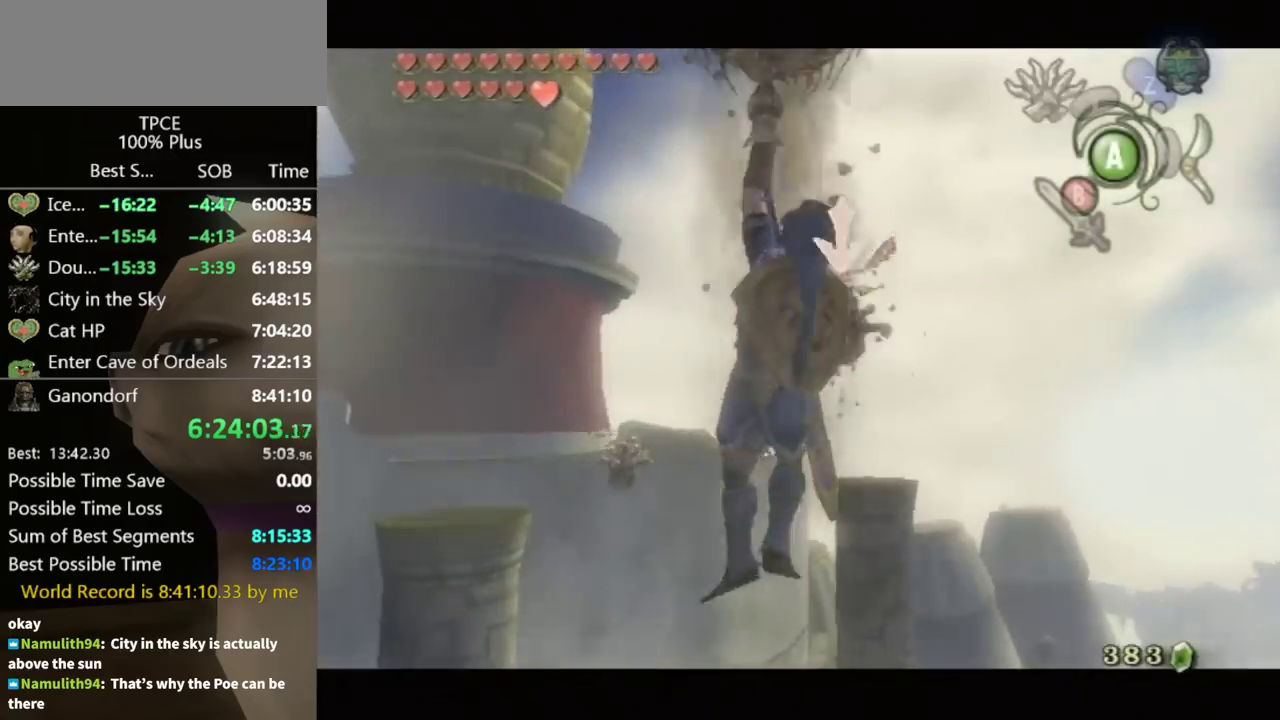
{"buttons": ["L1"], "left_stick": "center", "right_stick": "center", "events": []}
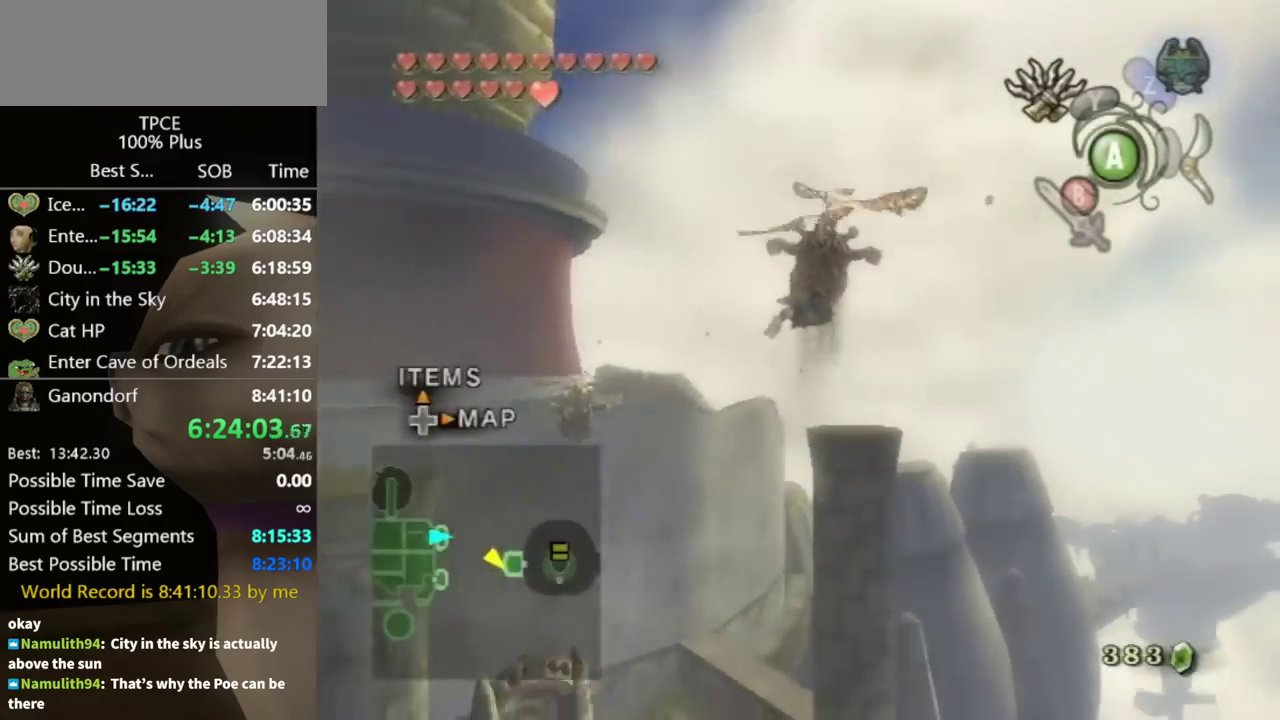
{"buttons": ["Y", "L1"], "left_stick": "center", "right_stick": "center", "events": [[500, "Y", "down"]]}
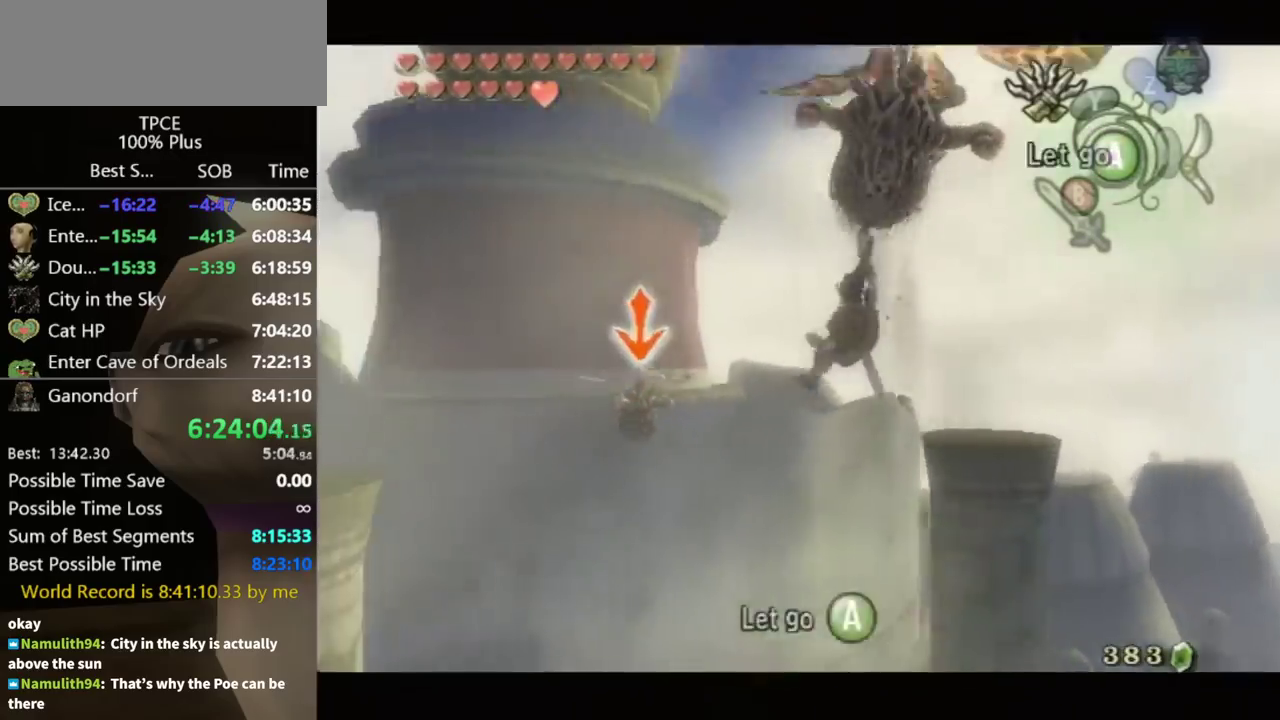
{"buttons": ["L1"], "left_stick": "center", "right_stick": "center", "events": [[167, "Y", "up"]]}
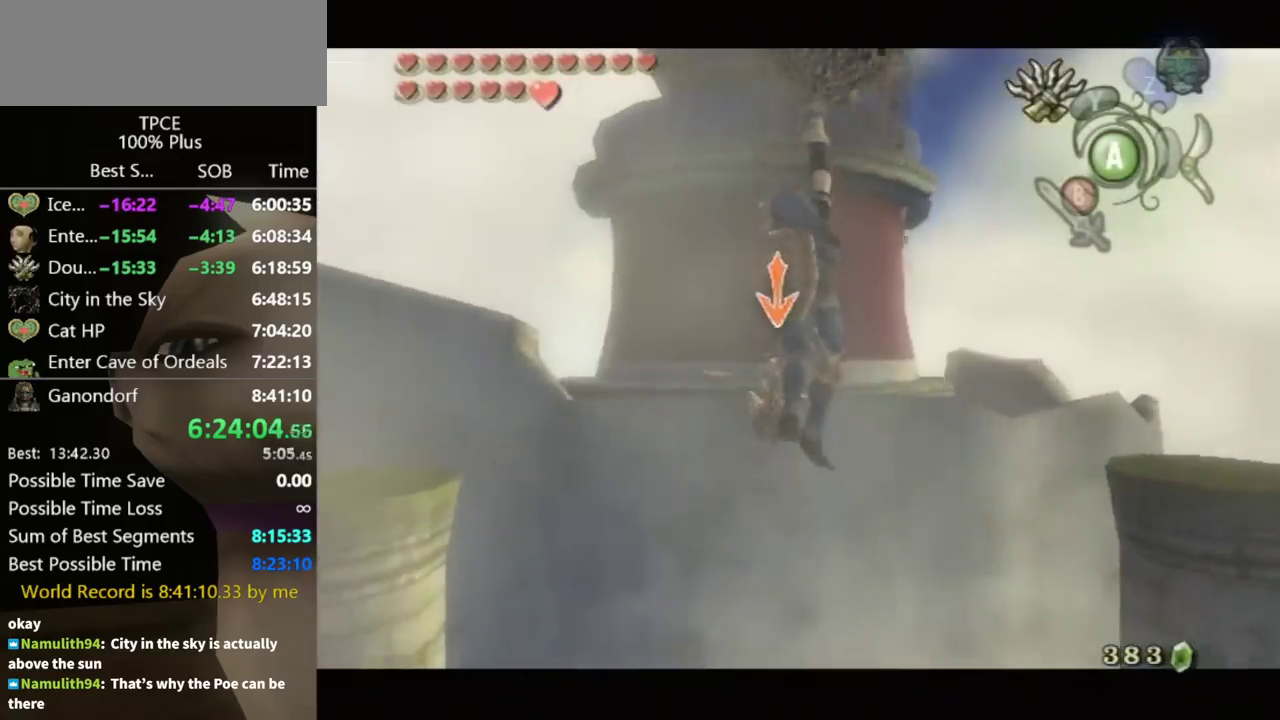
{"buttons": [], "left_stick": "center", "right_stick": "center", "events": [[33, "L1", "up"]]}
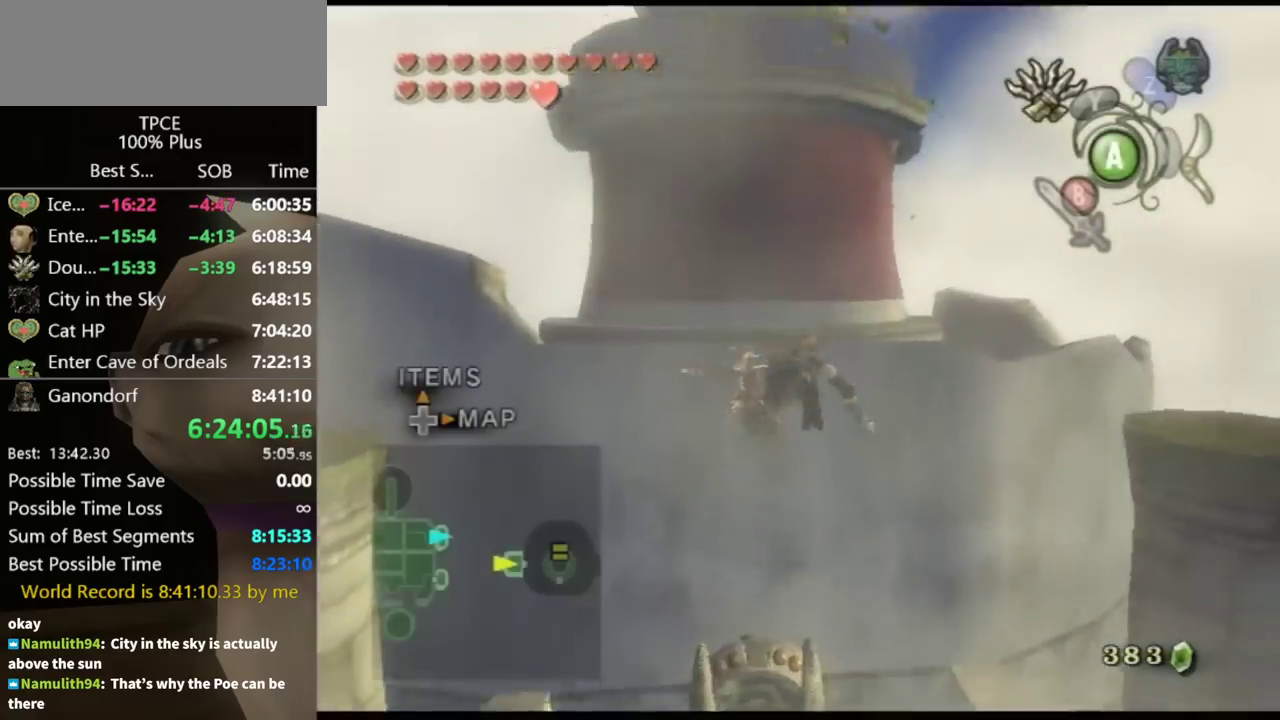
{"buttons": ["A"], "left_stick": "up", "right_stick": "center", "events": [[133, "left_stick", "up"], [333, "A", "down"], [400, "A", "up"], [467, "A", "down"]]}
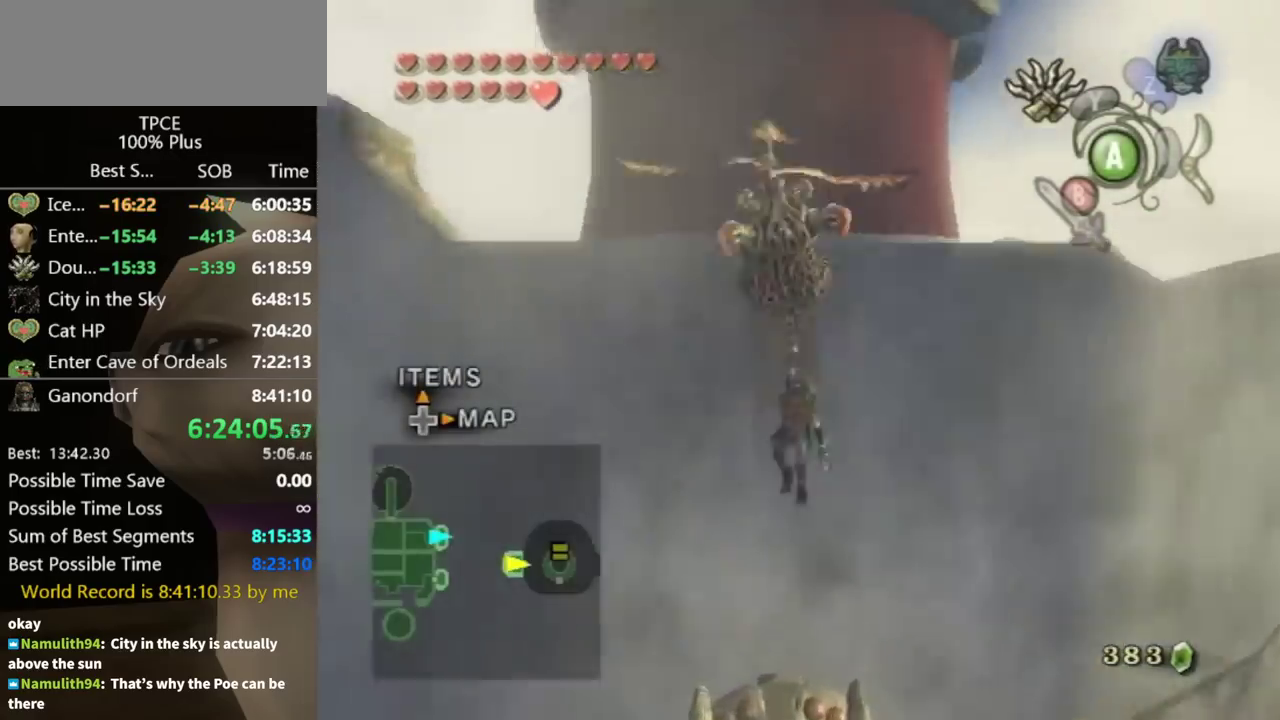
{"buttons": [], "left_stick": "up", "right_stick": "center", "events": [[33, "A", "up"], [100, "A", "down"], [233, "A", "up"]]}
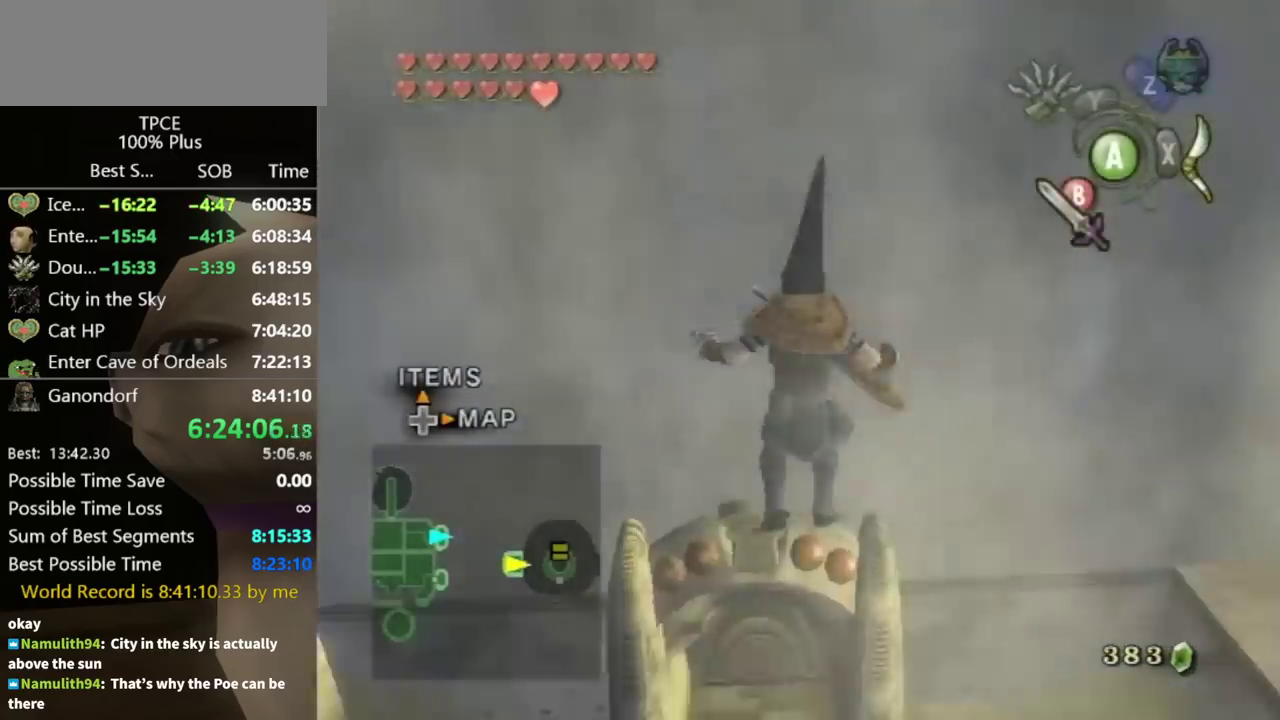
{"buttons": [], "left_stick": "up", "right_stick": "center", "events": [[167, "A", "down"], [500, "A", "up"]]}
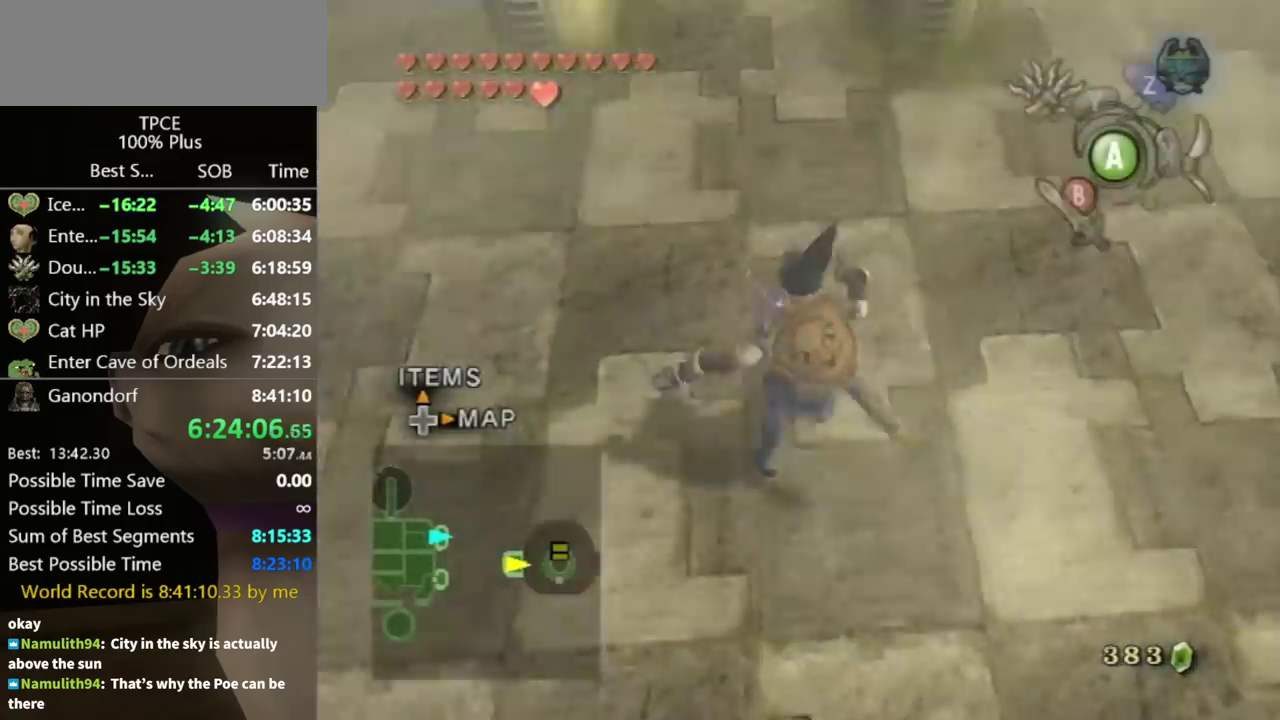
{"buttons": [], "left_stick": "up", "right_stick": "center", "events": []}
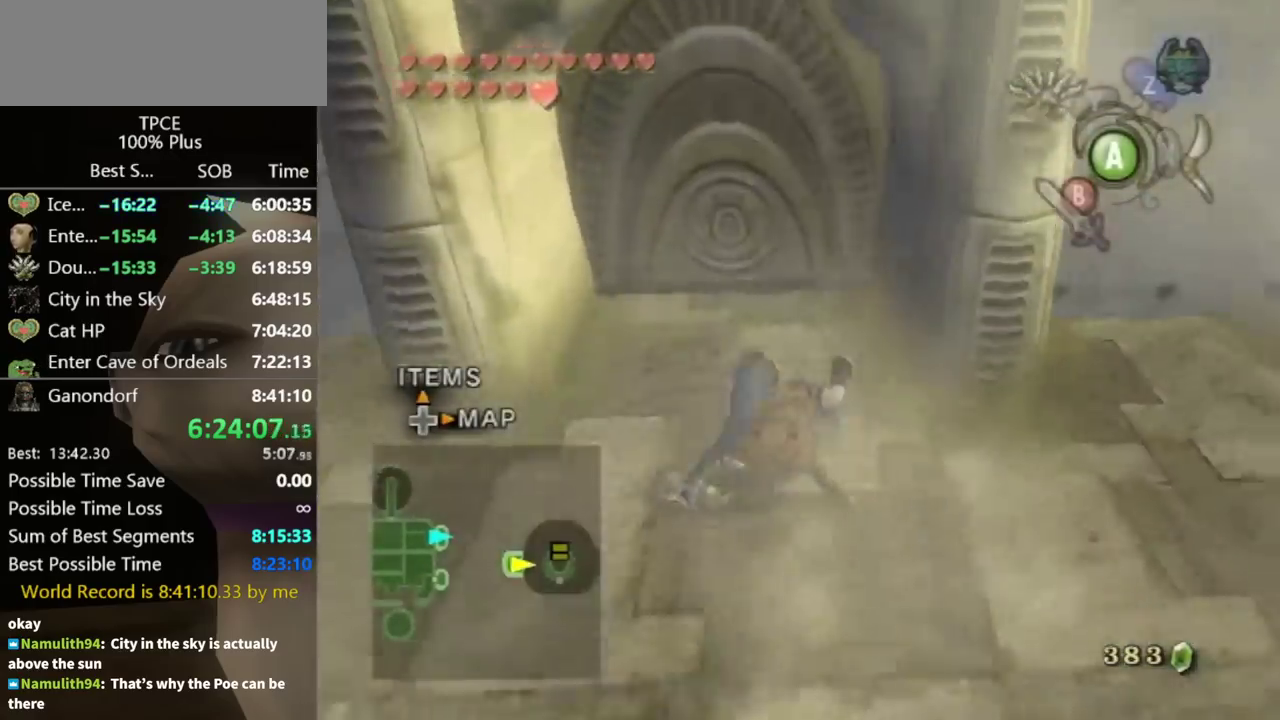
{"buttons": [], "left_stick": "center", "right_stick": "center", "events": [[400, "left_stick", "center"], [433, "A", "down"], [500, "A", "up"]]}